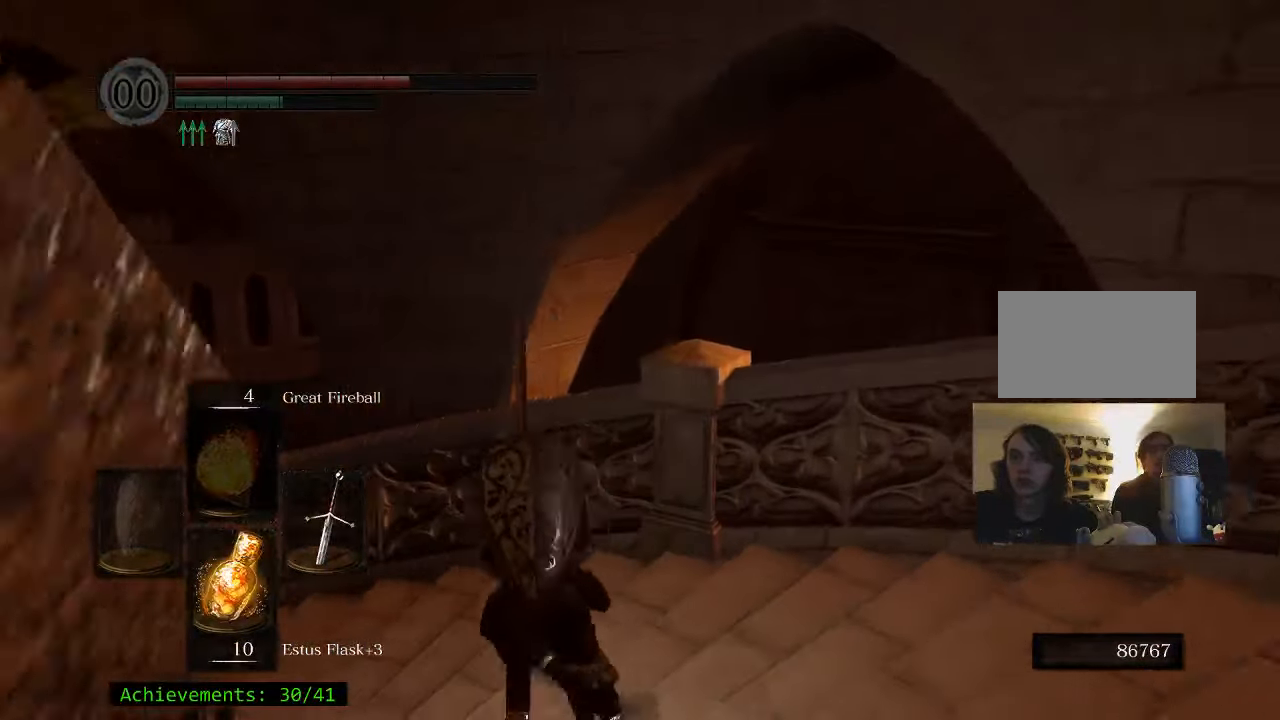
Gameplay with keyboard and mouse; each line is a JSON object with the keys held at the frame after it. "events" lists presses ("down") and releases ("up") of "1", "2", "3", "4", "5", "a", "alt", "c", "caps_lock", "ctrl", "d", "e", "f", "g", "q", "r", "s", "shift", "space", "t", "tab", "v", "w", "x" and "z" between this image and that frame as [ms after this image, input, new state], when the widget could be followed in between. No other keys are recorded. Mouse buttons are not recorded. Not read: mouse_move.
{"keys": ["a", "space", "w"], "events": []}
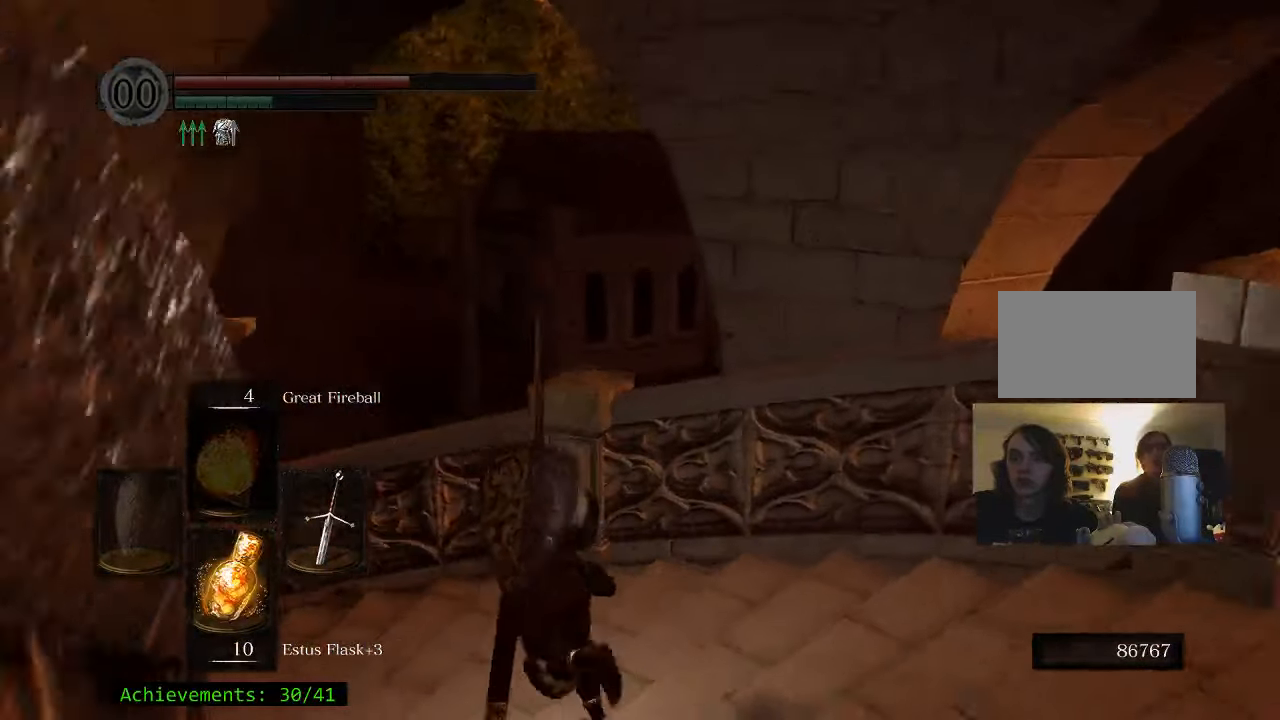
{"keys": ["a", "space", "w"], "events": []}
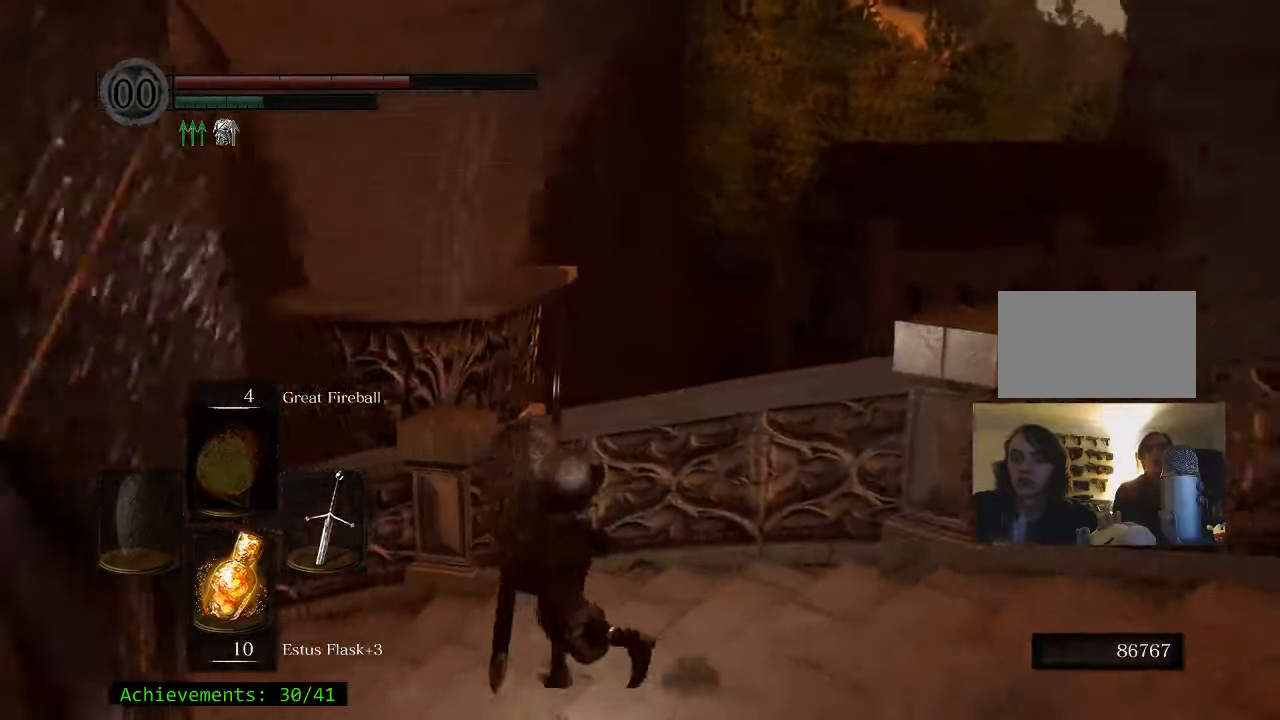
{"keys": ["a", "space", "w"], "events": []}
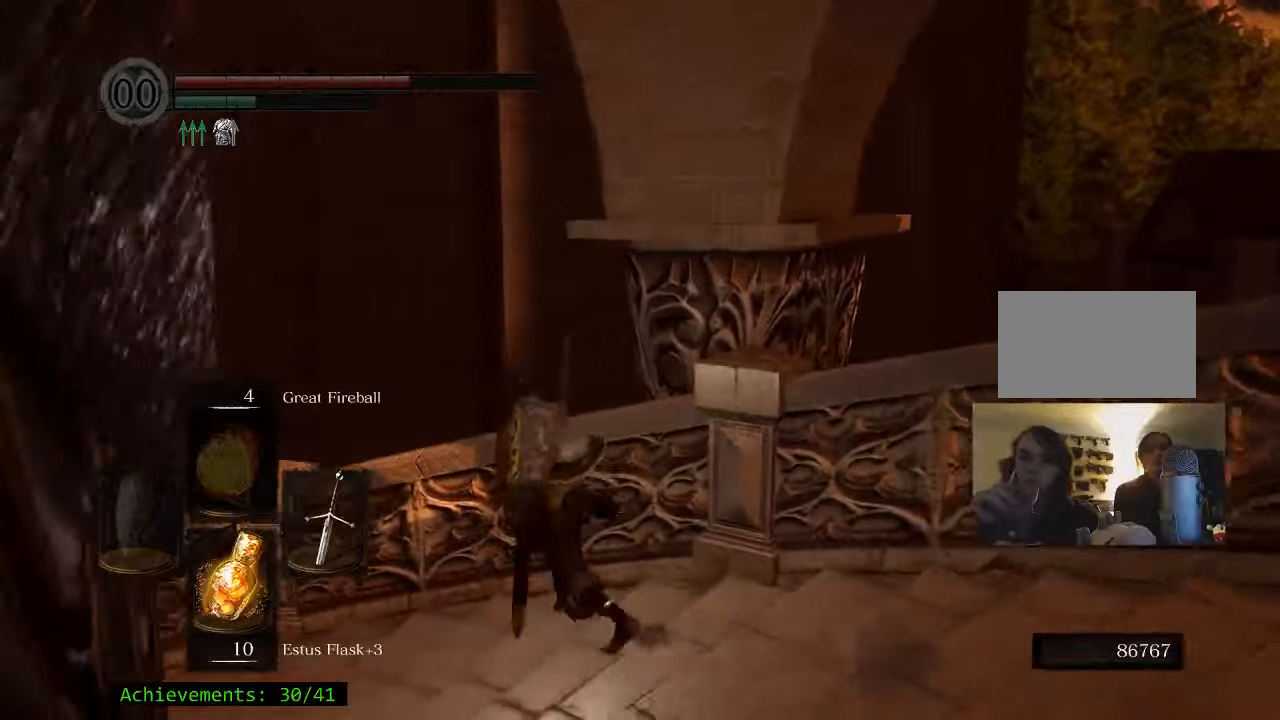
{"keys": ["a", "space"], "events": [[266, "w", "up"]]}
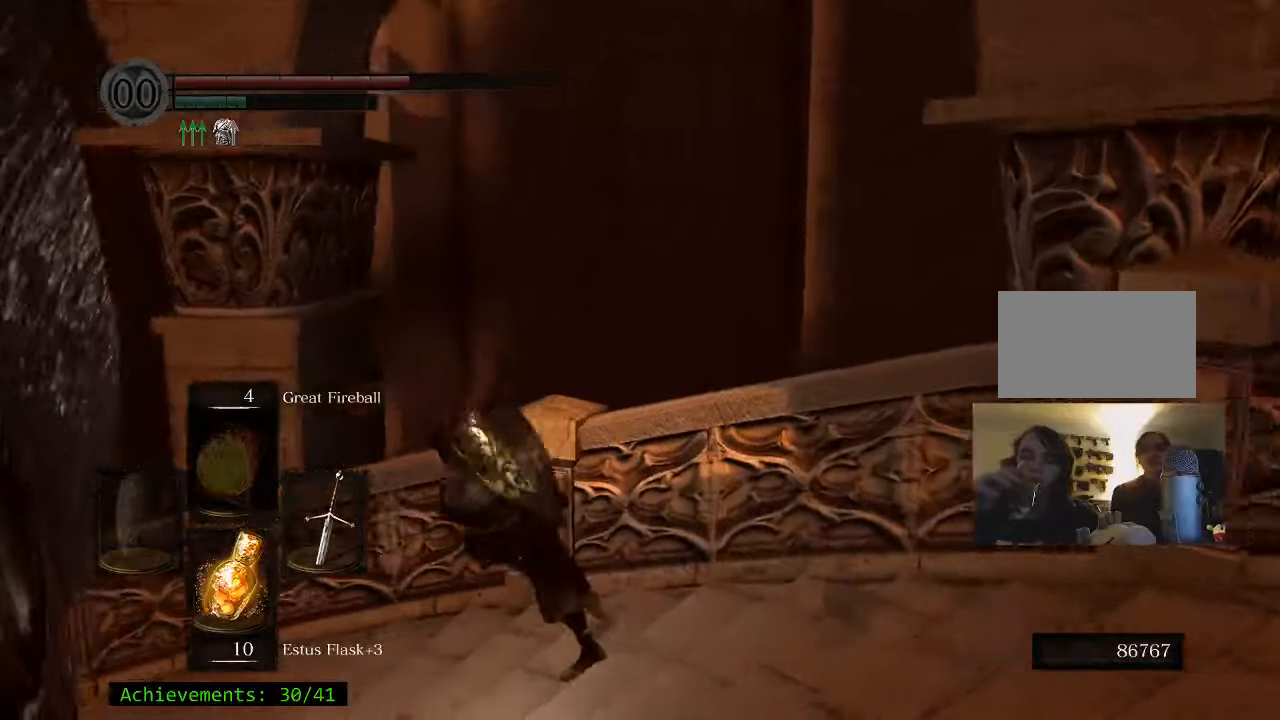
{"keys": ["a", "space", "w"], "events": [[500, "w", "down"]]}
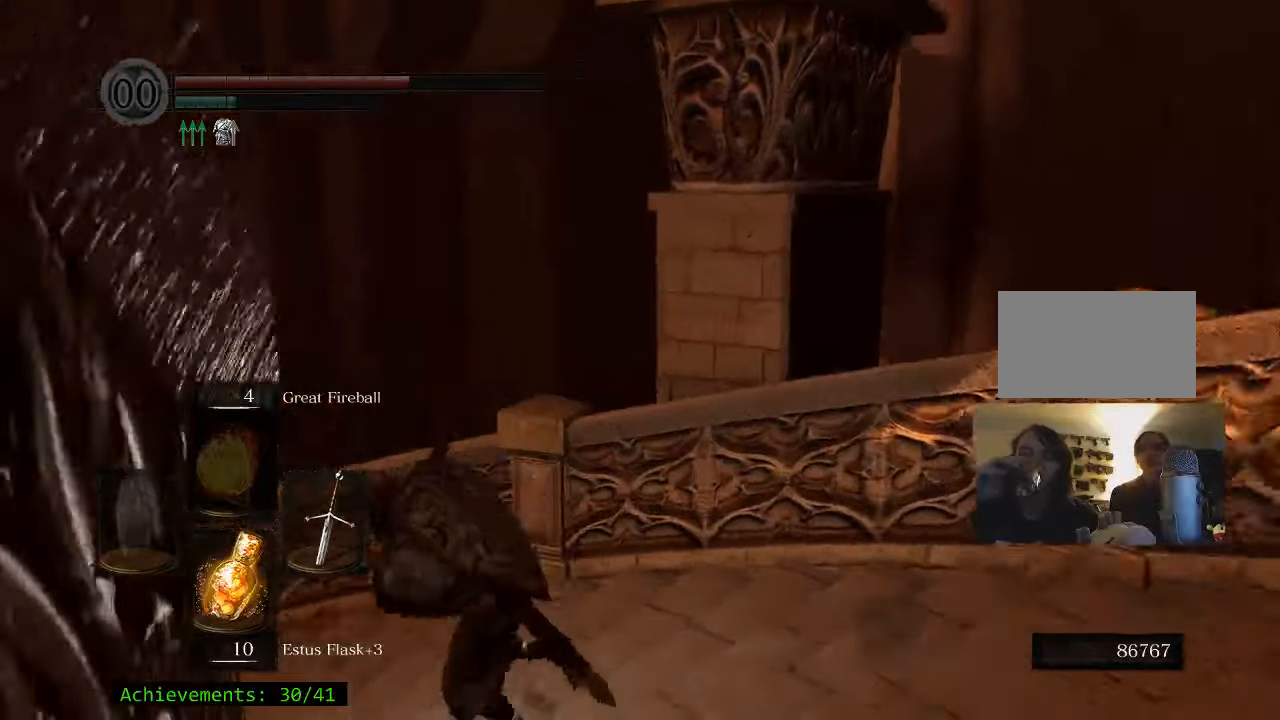
{"keys": ["a", "space"], "events": [[383, "w", "up"]]}
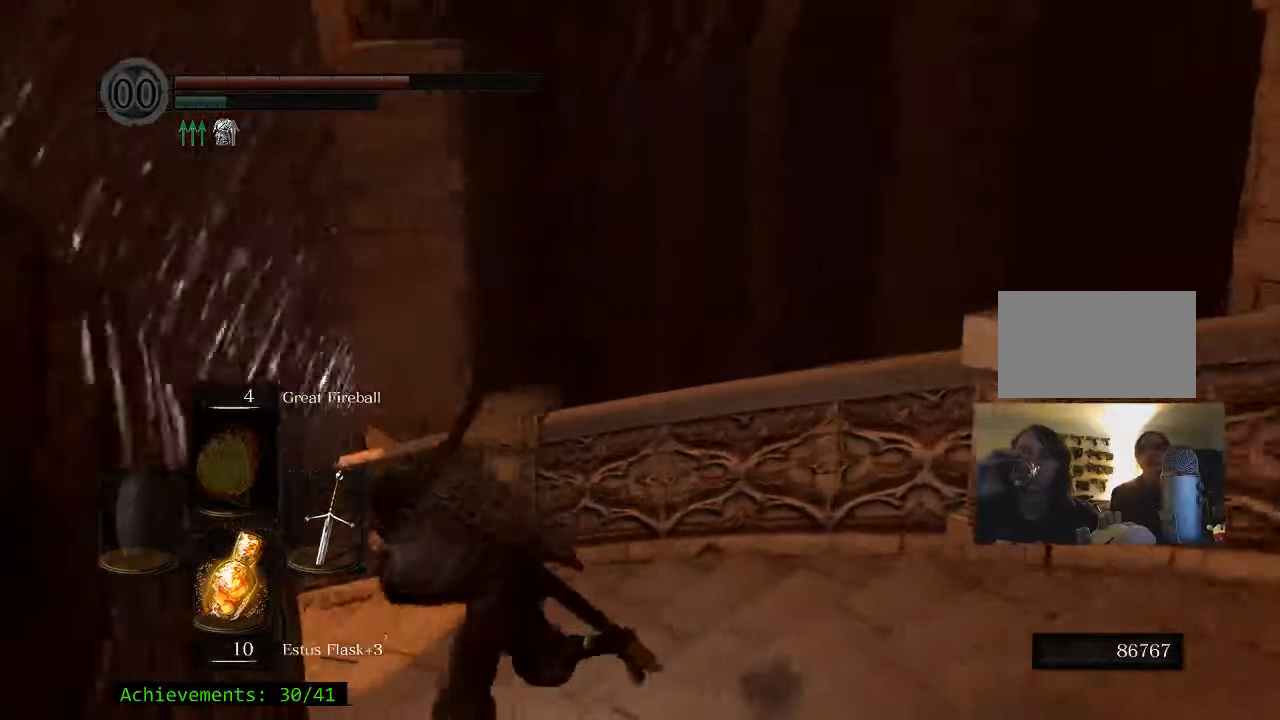
{"keys": ["a", "space", "w"], "events": [[350, "w", "down"]]}
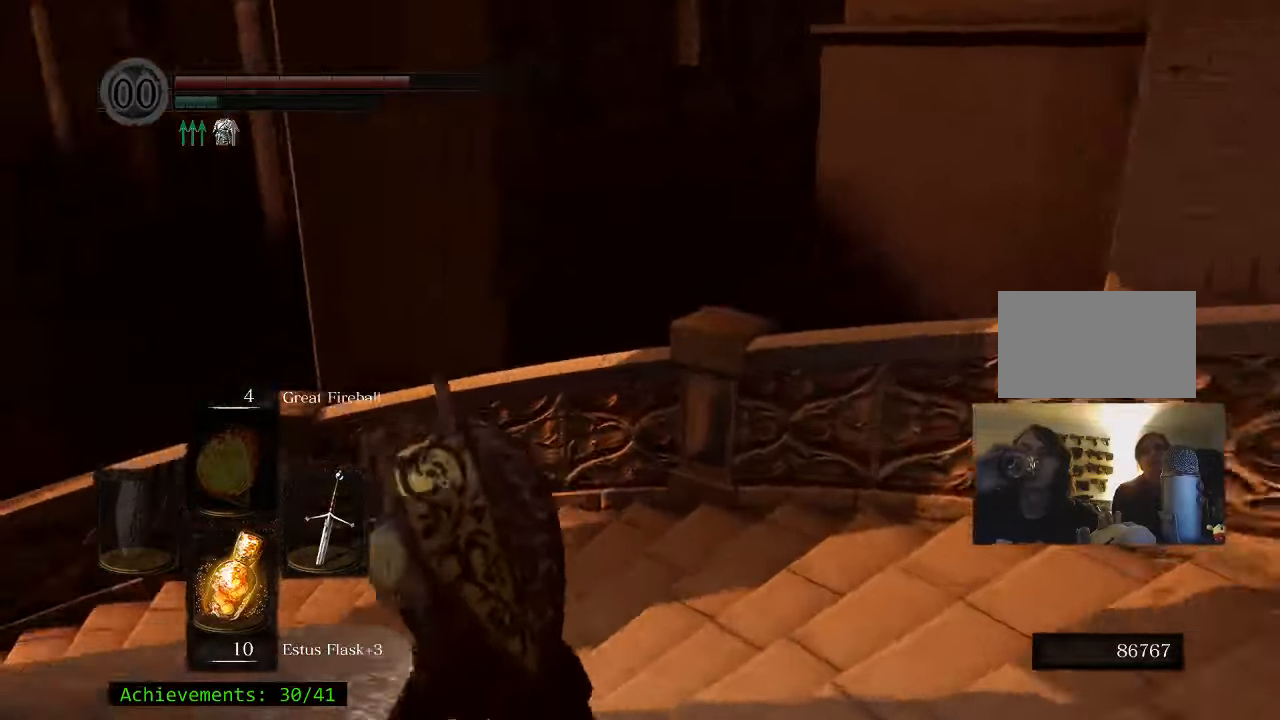
{"keys": ["a", "space", "w"], "events": [[183, "w", "up"], [450, "w", "down"]]}
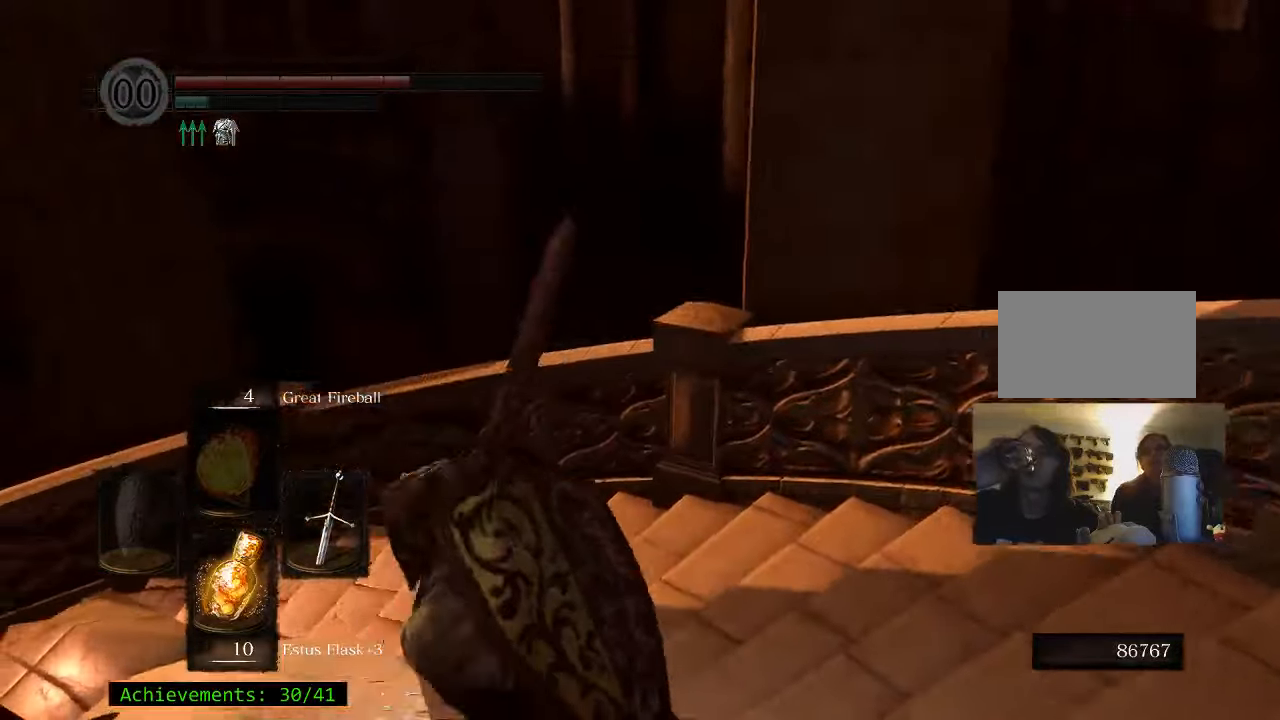
{"keys": ["a", "w"], "events": [[383, "space", "up"]]}
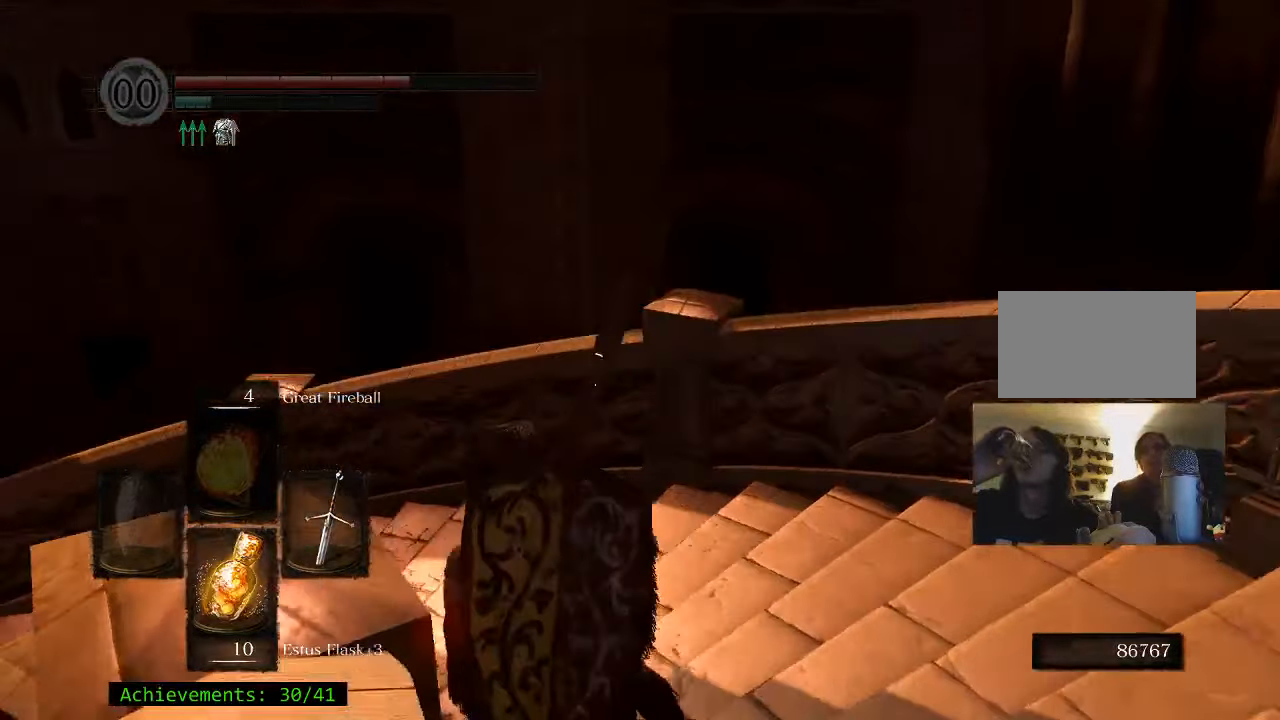
{"keys": ["a", "w"], "events": []}
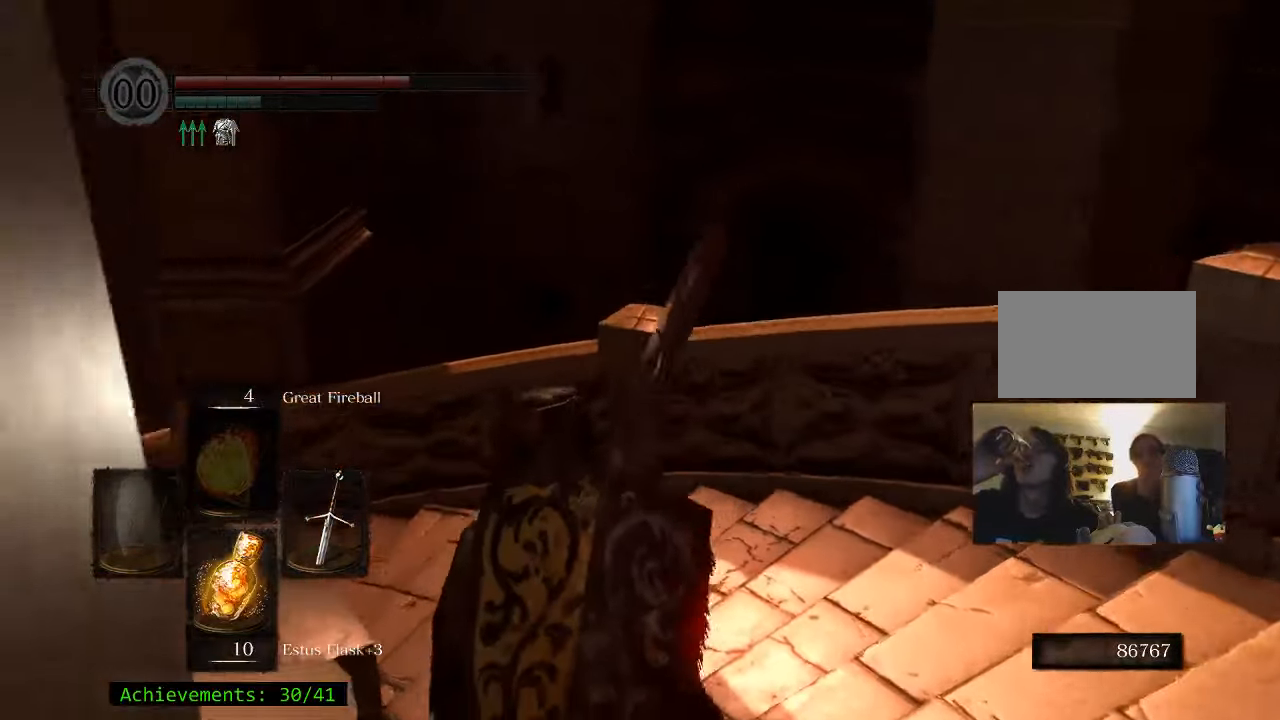
{"keys": ["w"], "events": [[133, "a", "up"], [366, "a", "down"], [500, "a", "up"]]}
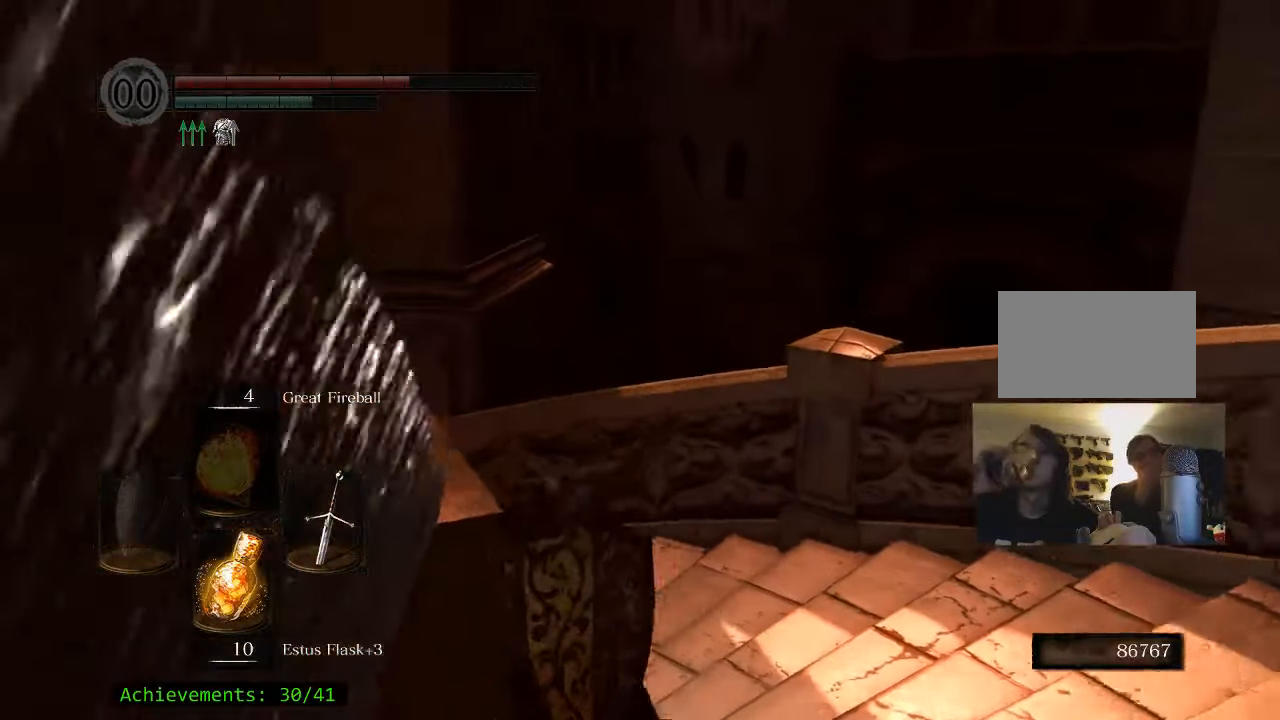
{"keys": ["space", "w"], "events": [[233, "space", "down"]]}
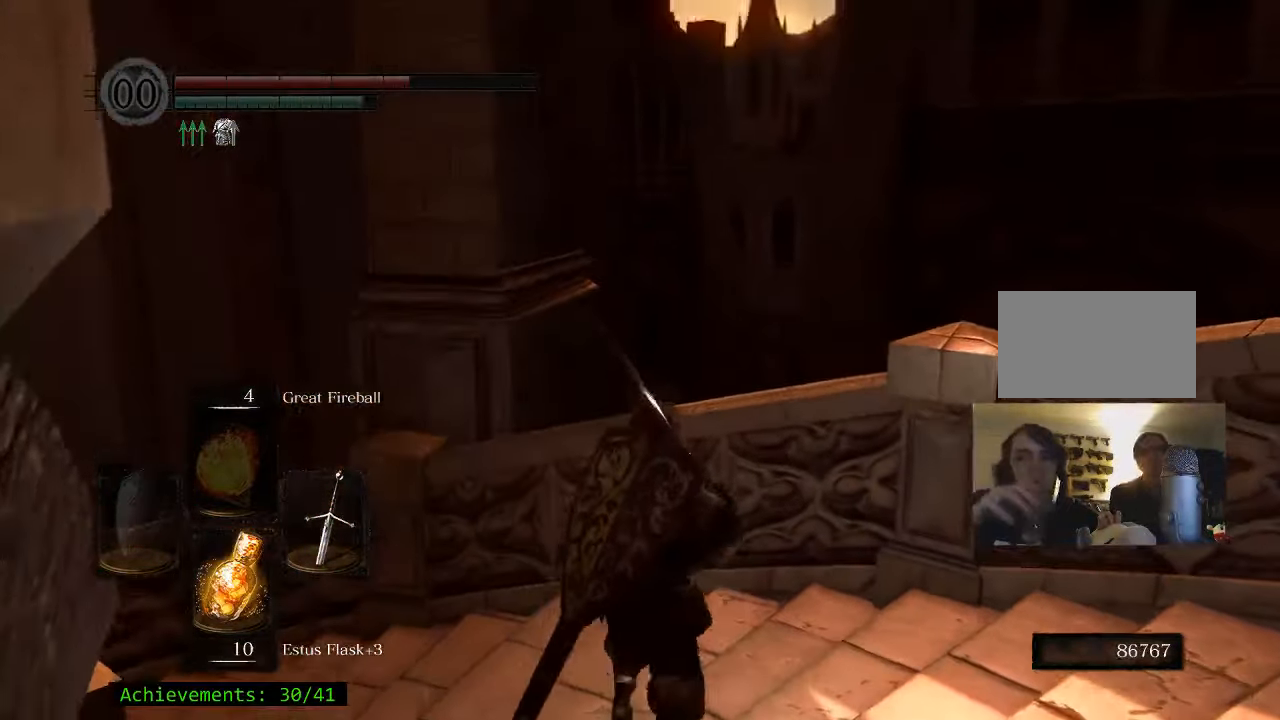
{"keys": ["a", "space", "w"], "events": [[116, "a", "down"]]}
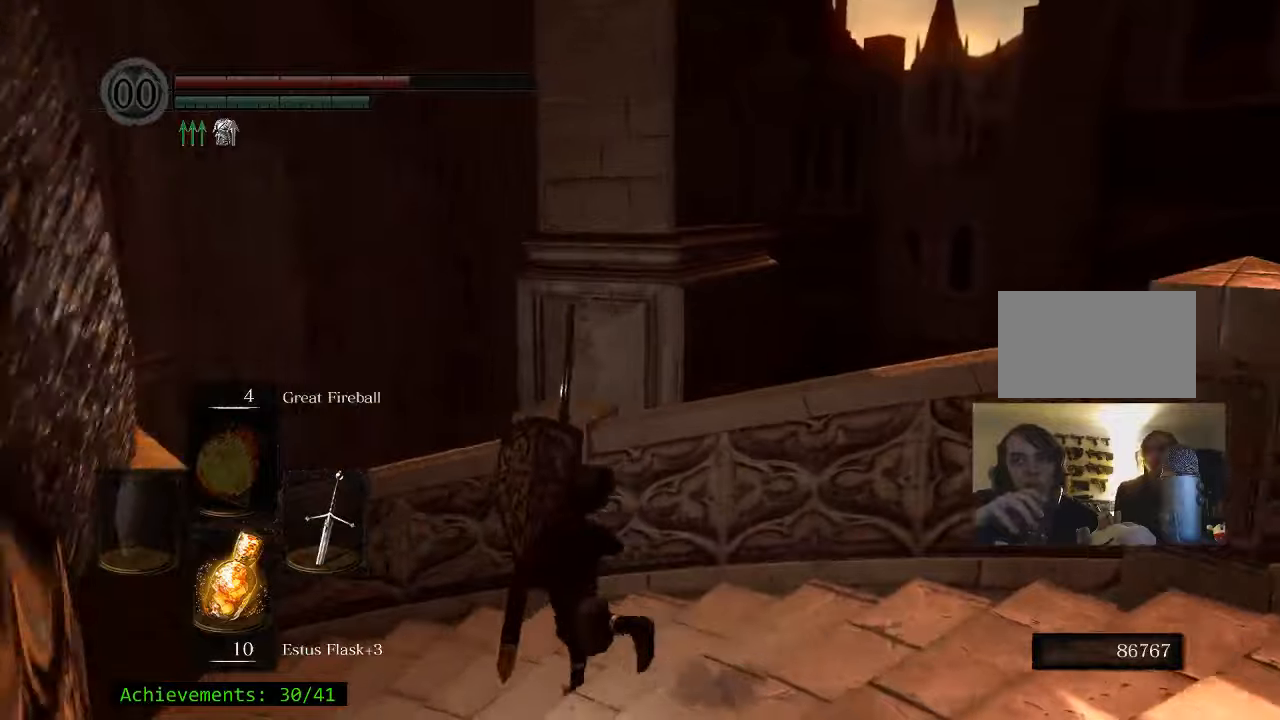
{"keys": ["a", "space"], "events": [[367, "w", "up"]]}
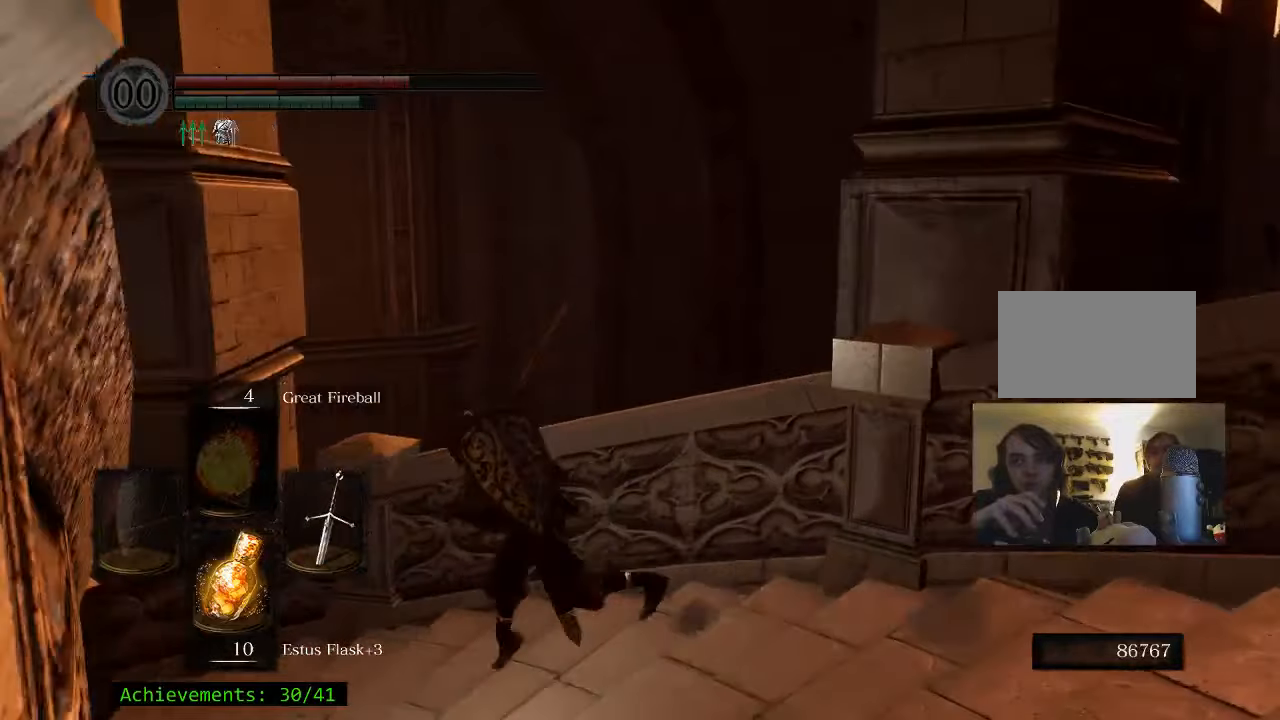
{"keys": ["a", "space", "w"], "events": [[283, "w", "down"]]}
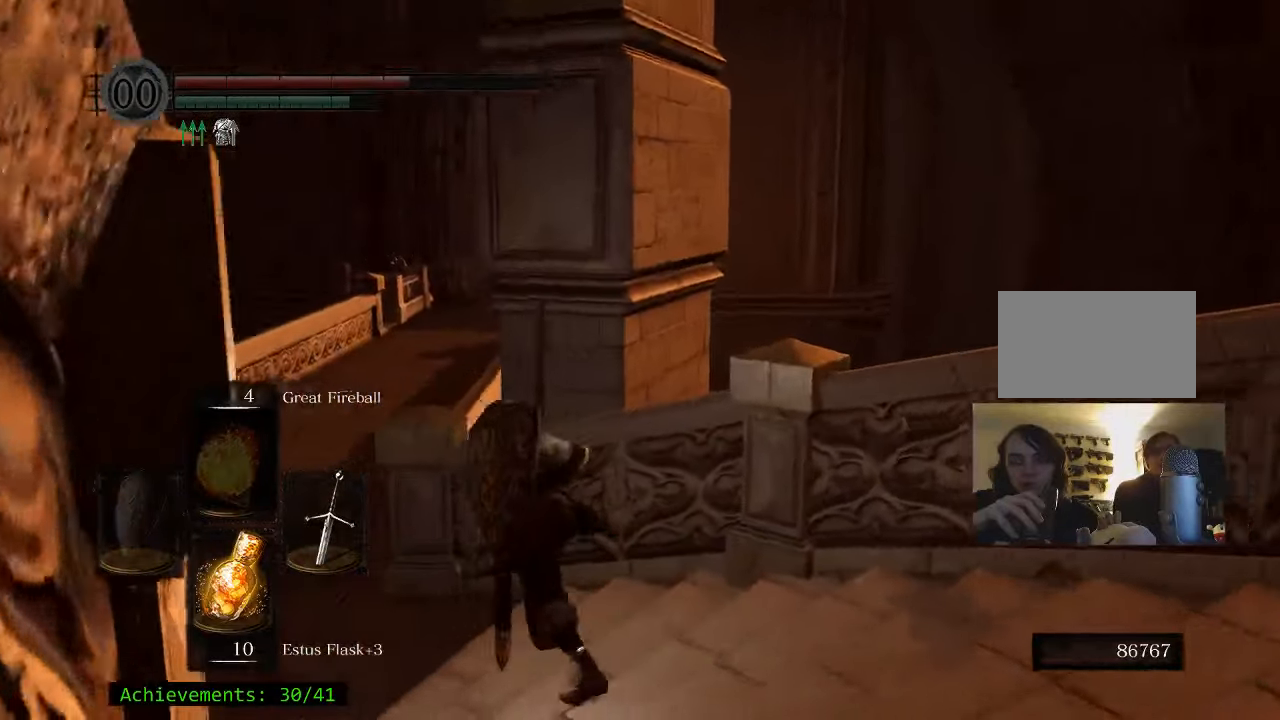
{"keys": ["space", "w"], "events": [[433, "a", "up"]]}
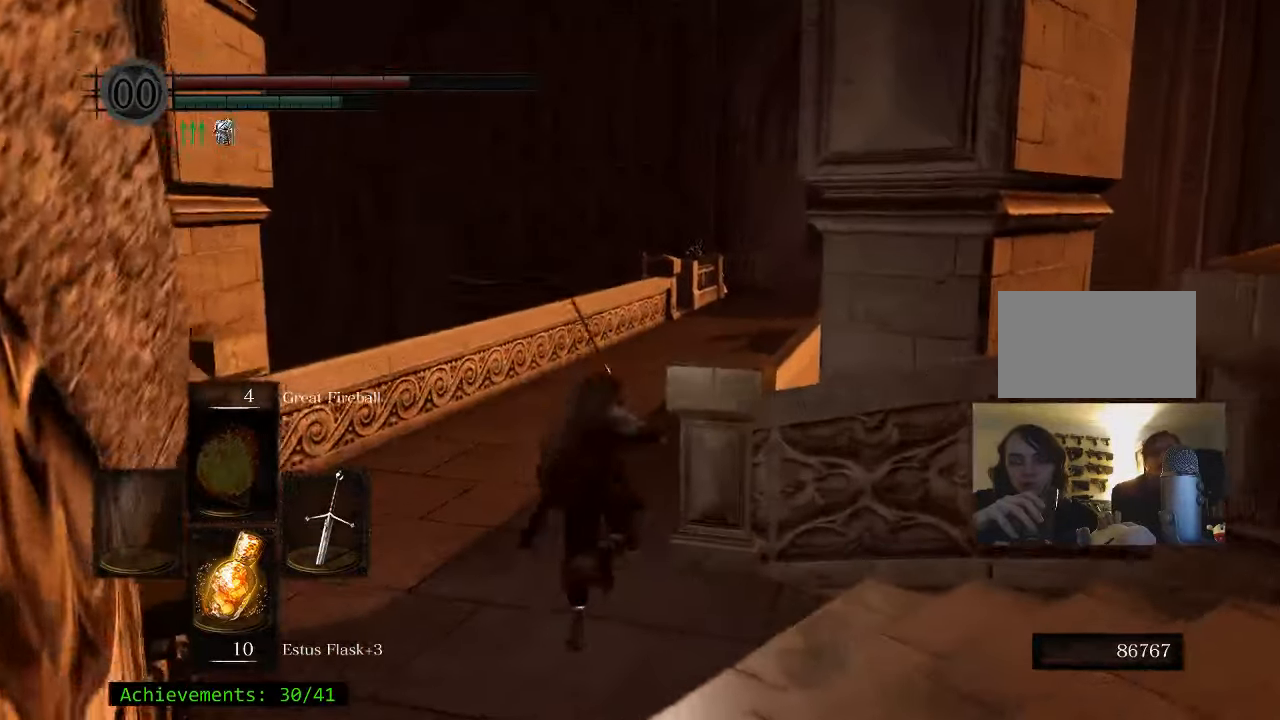
{"keys": ["space", "w"], "events": []}
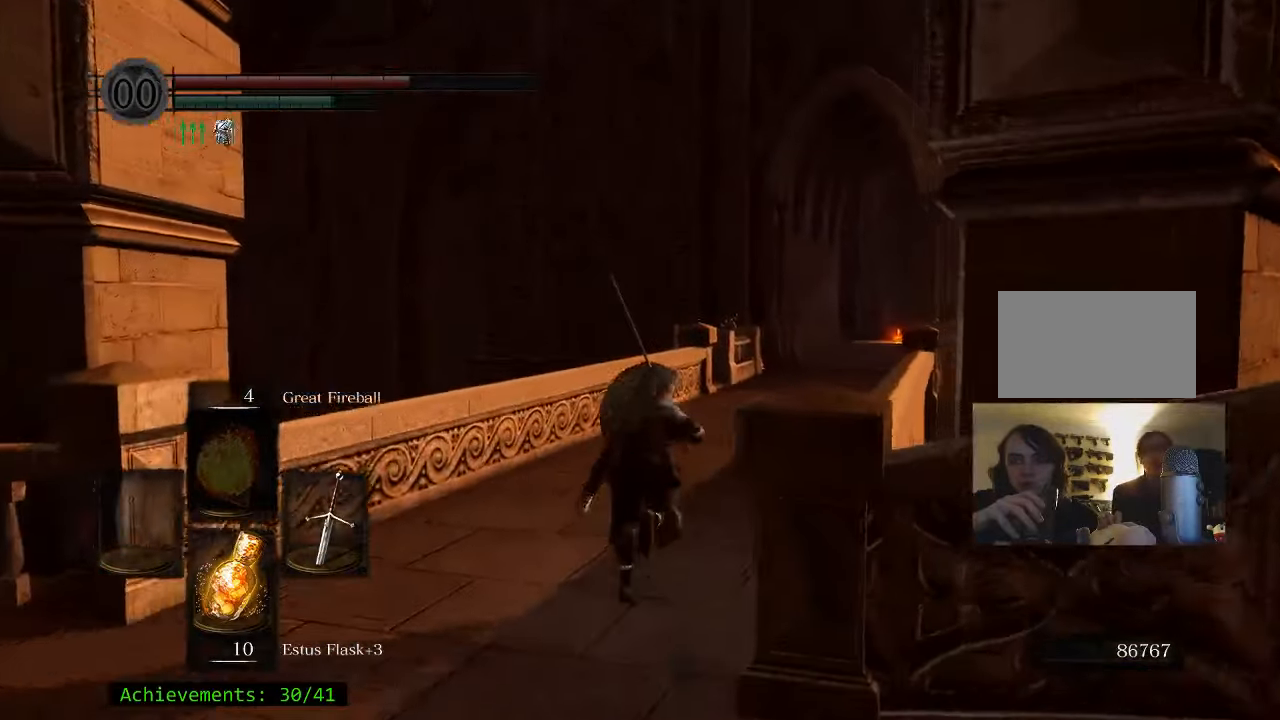
{"keys": ["space", "w"], "events": []}
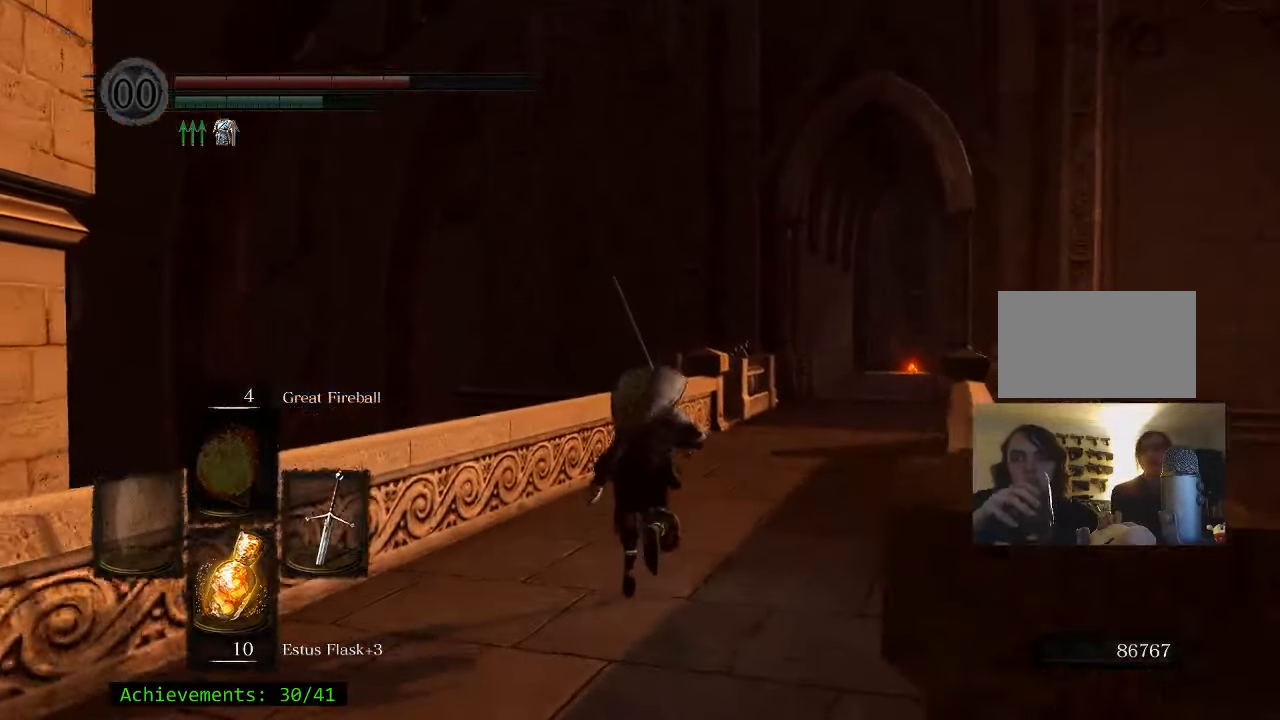
{"keys": ["d", "space", "w"], "events": [[200, "d", "down"]]}
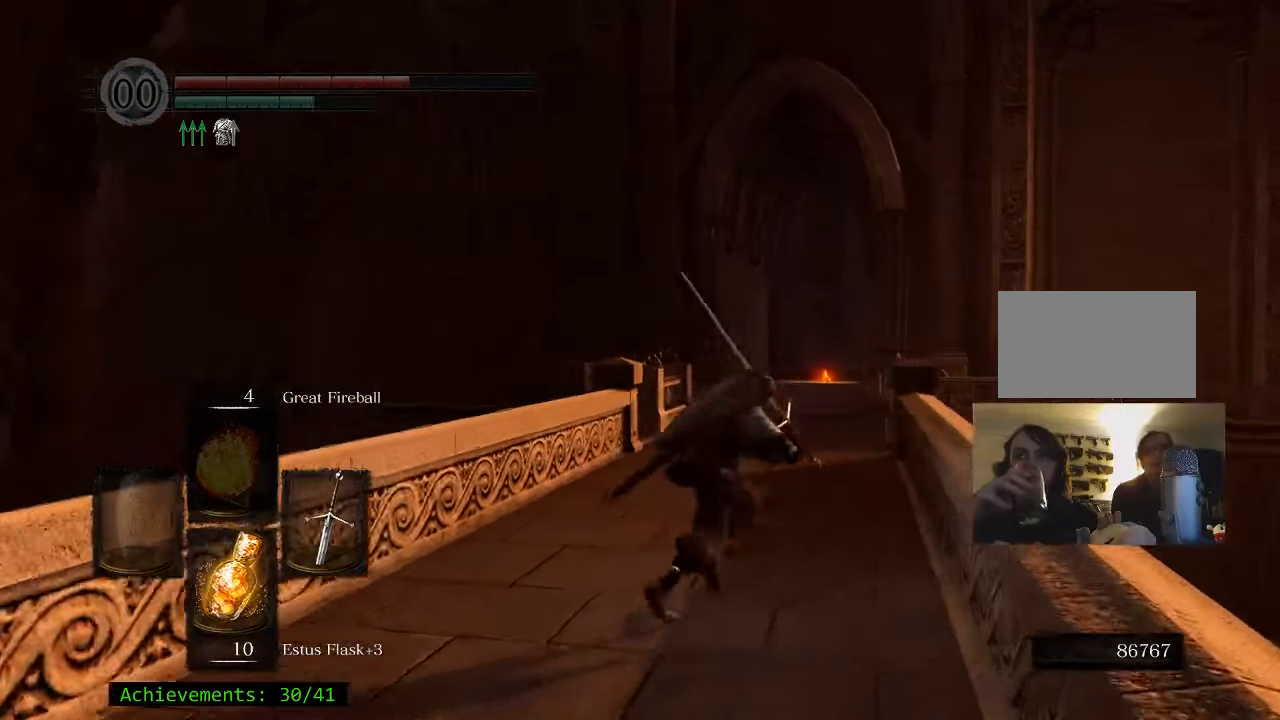
{"keys": ["space", "w"], "events": [[33, "d", "up"]]}
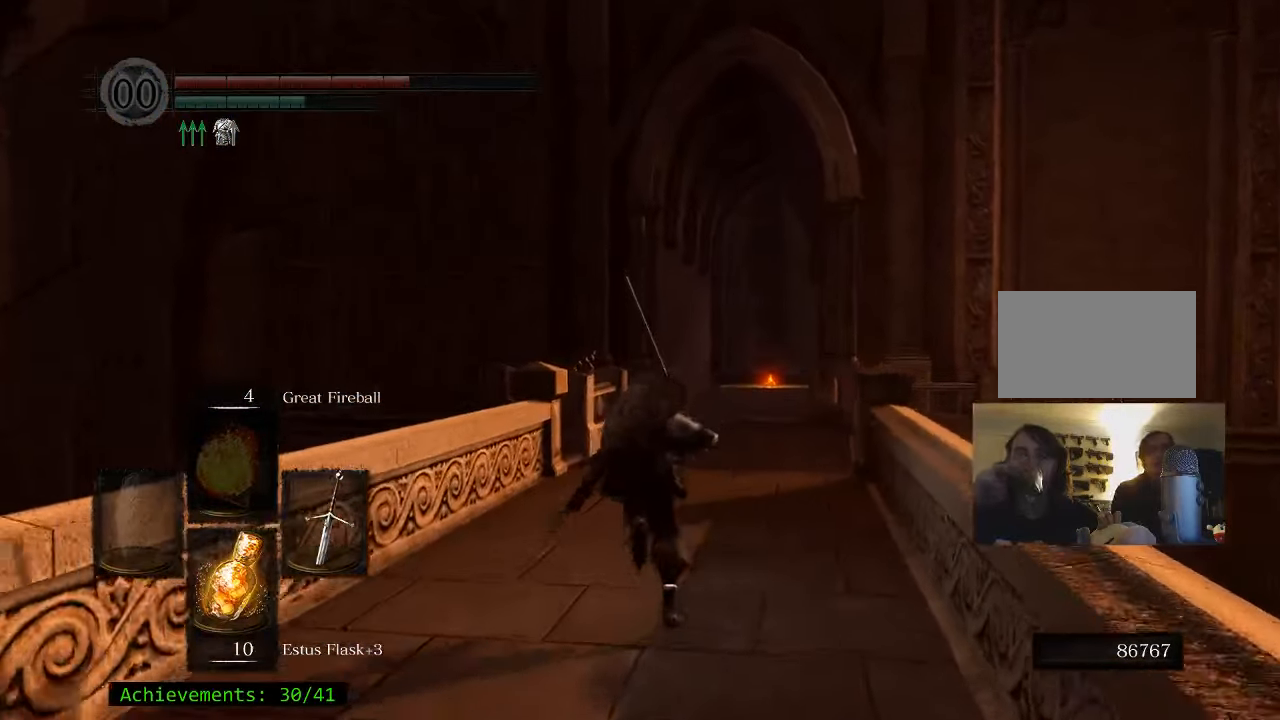
{"keys": ["space", "w"], "events": [[233, "d", "down"], [317, "d", "up"]]}
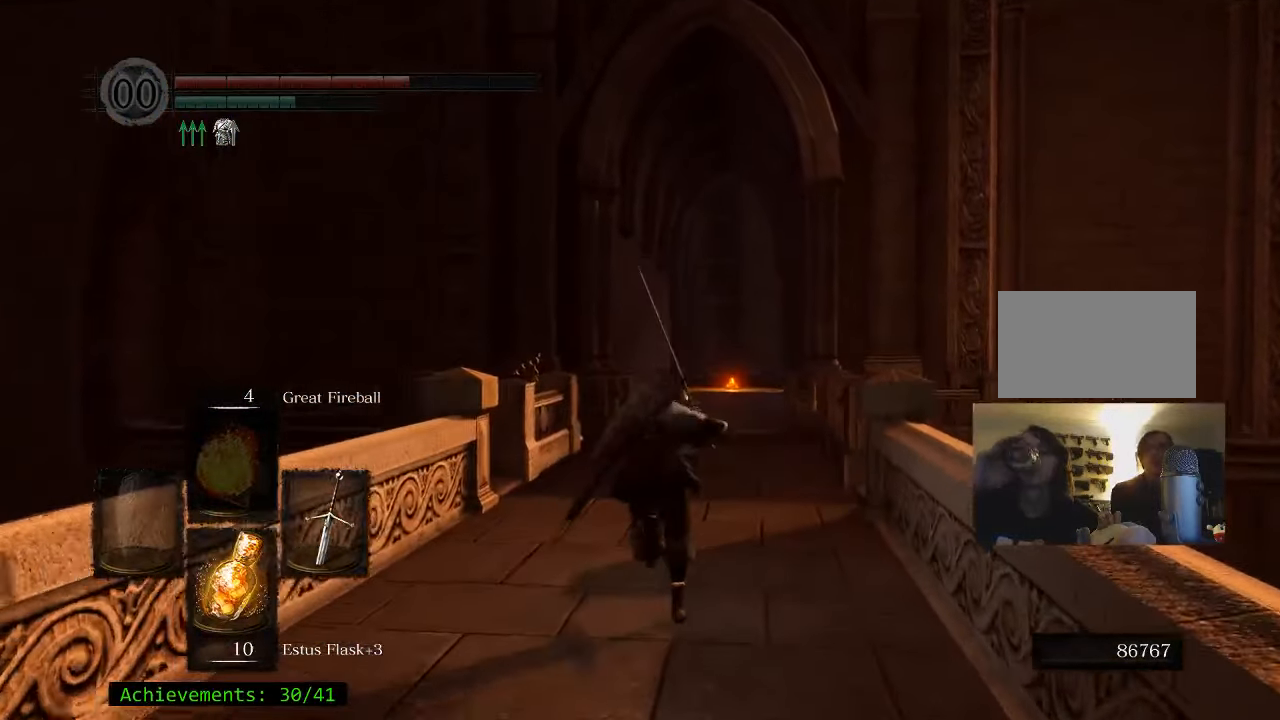
{"keys": ["space", "w"], "events": []}
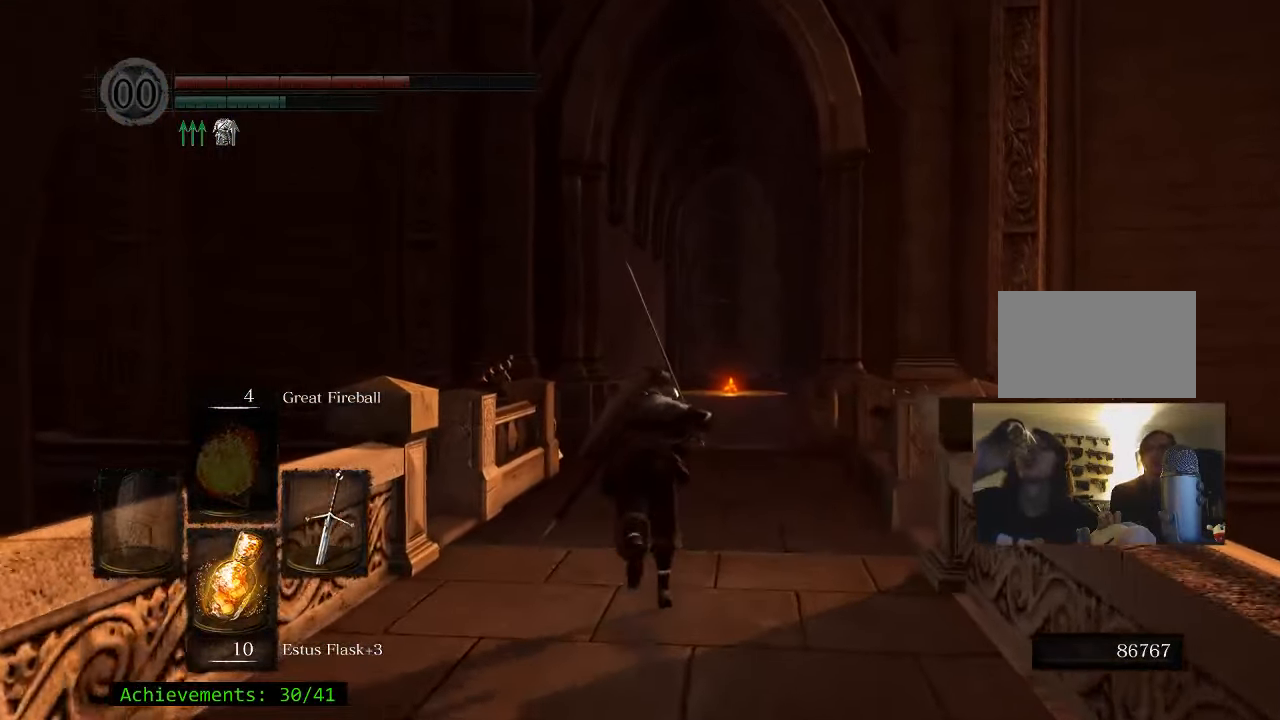
{"keys": ["space", "w"], "events": []}
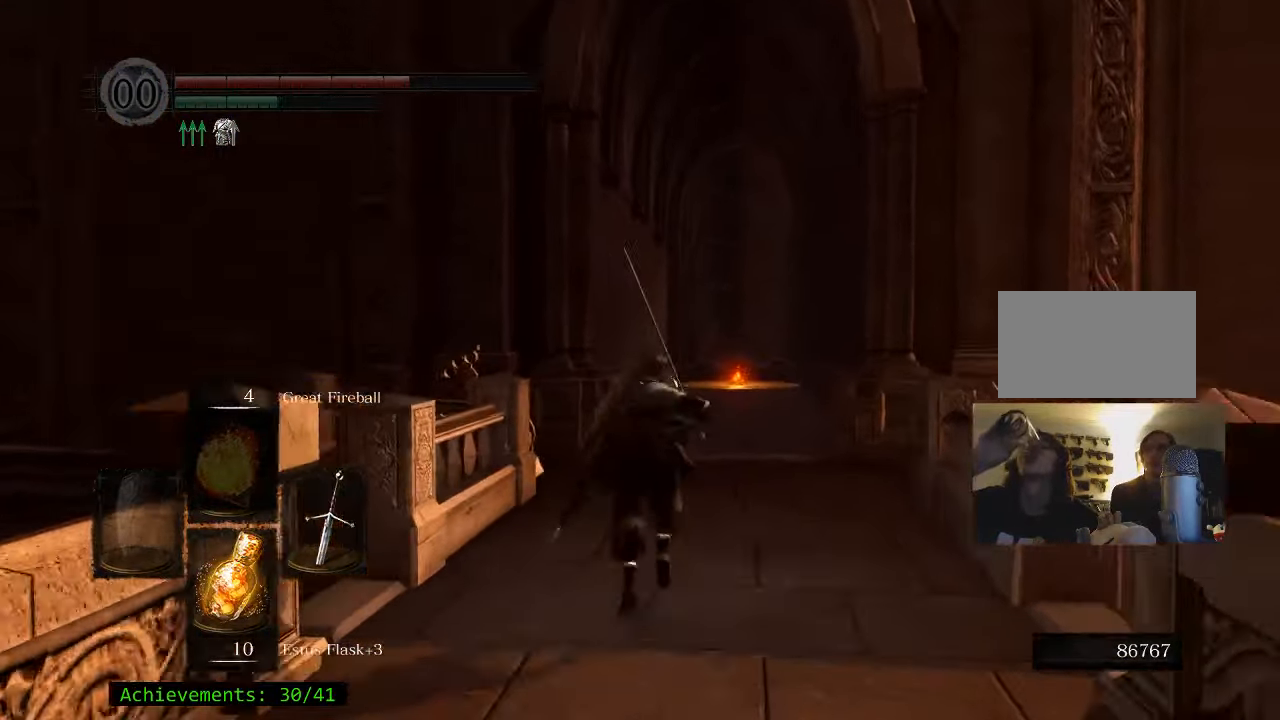
{"keys": ["space", "w"], "events": []}
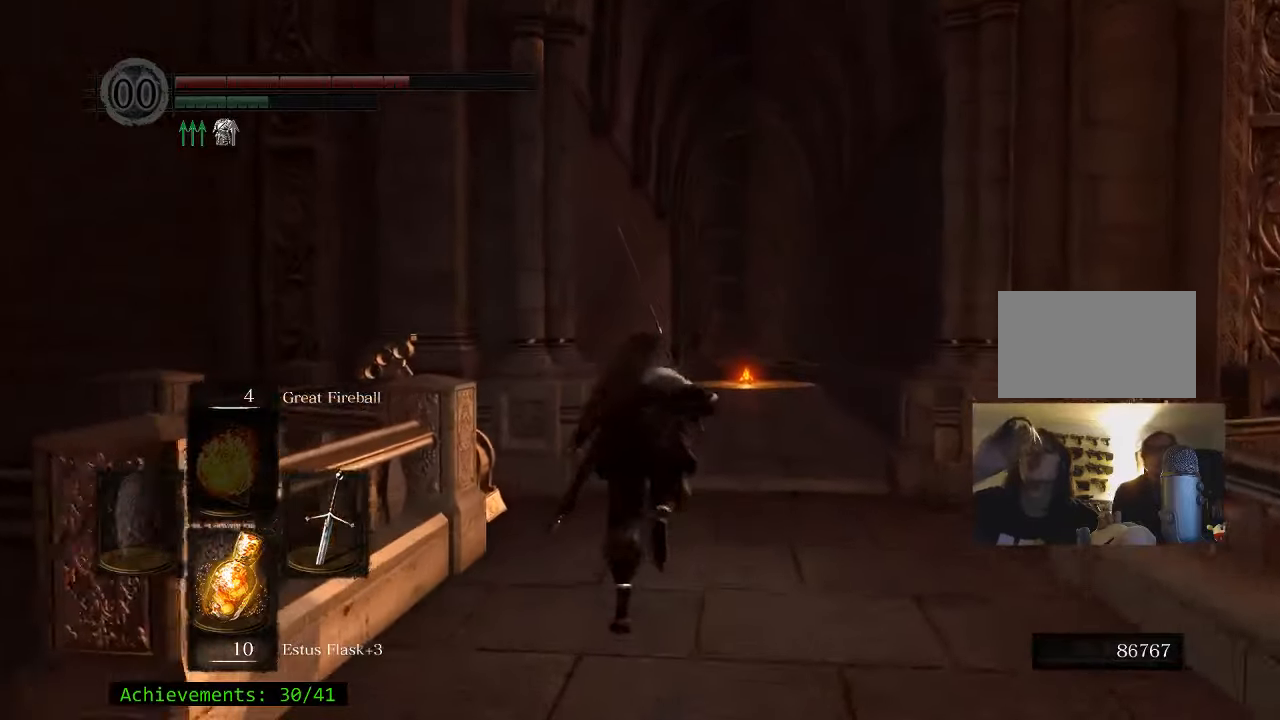
{"keys": ["space", "w"], "events": []}
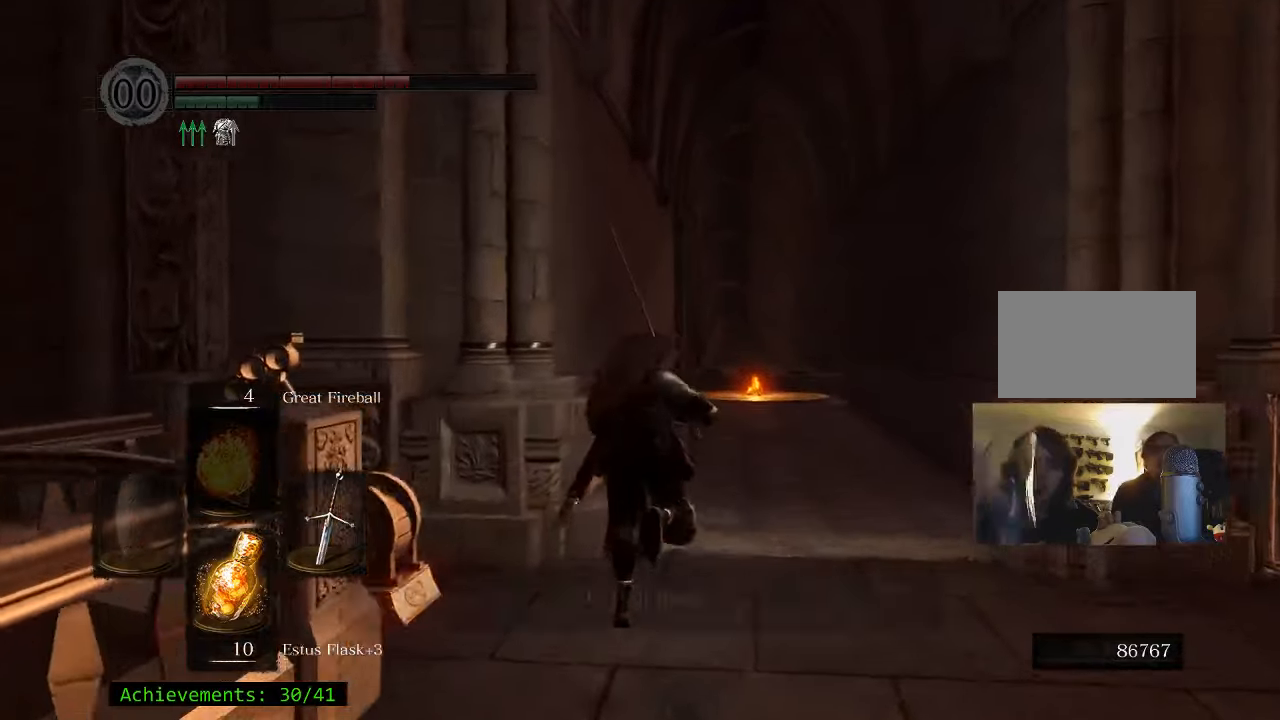
{"keys": ["space", "w"], "events": [[17, "d", "down"], [400, "d", "up"]]}
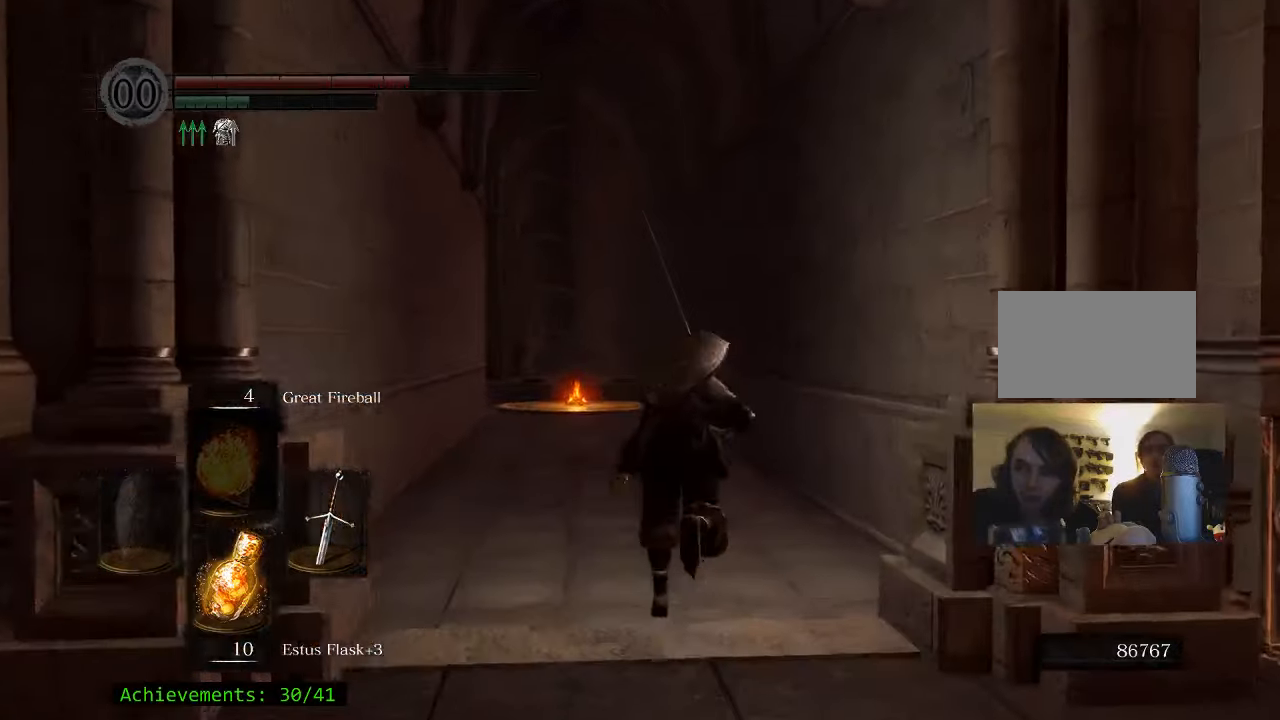
{"keys": ["w"], "events": [[317, "space", "up"]]}
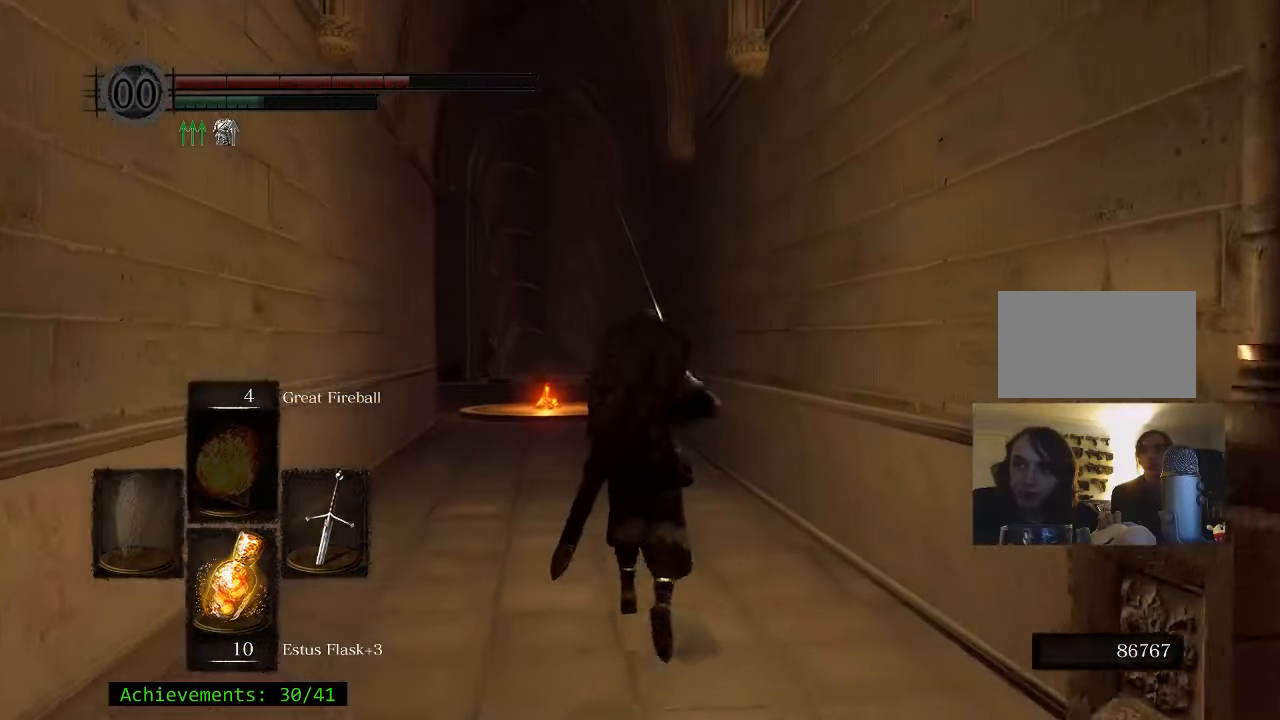
{"keys": ["w"], "events": [[100, "a", "down"], [284, "a", "up"]]}
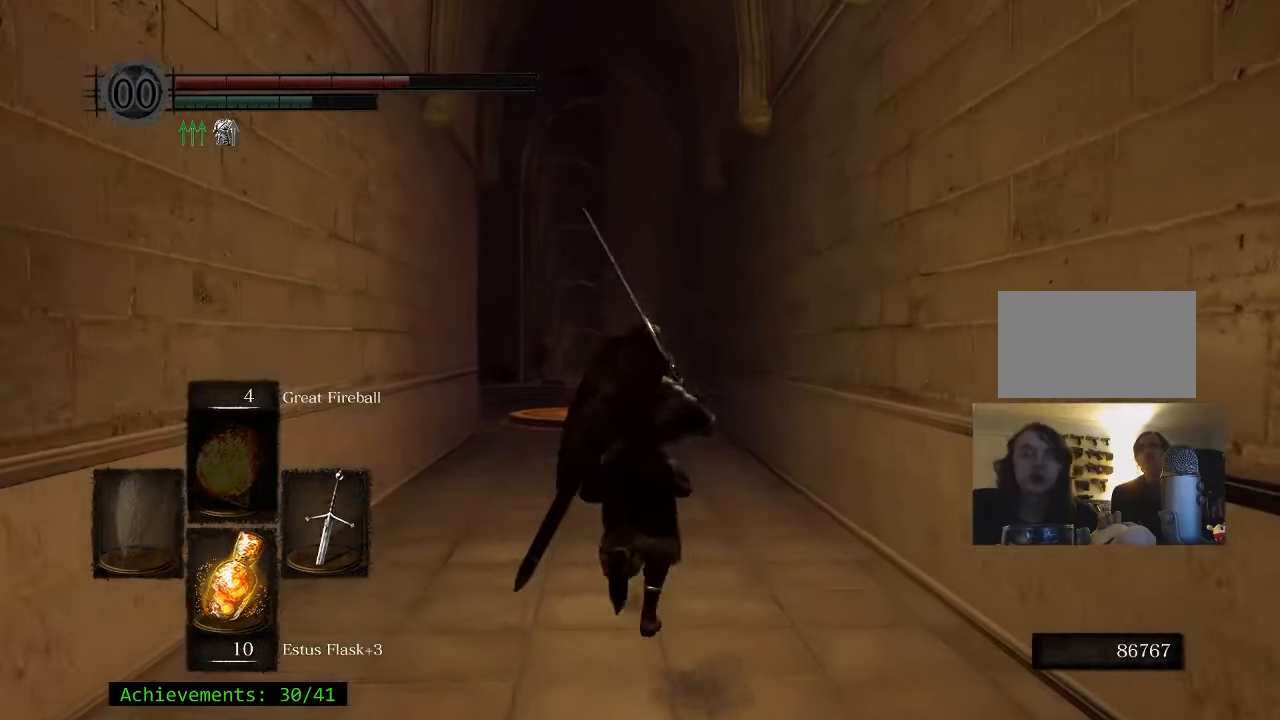
{"keys": ["w"], "events": []}
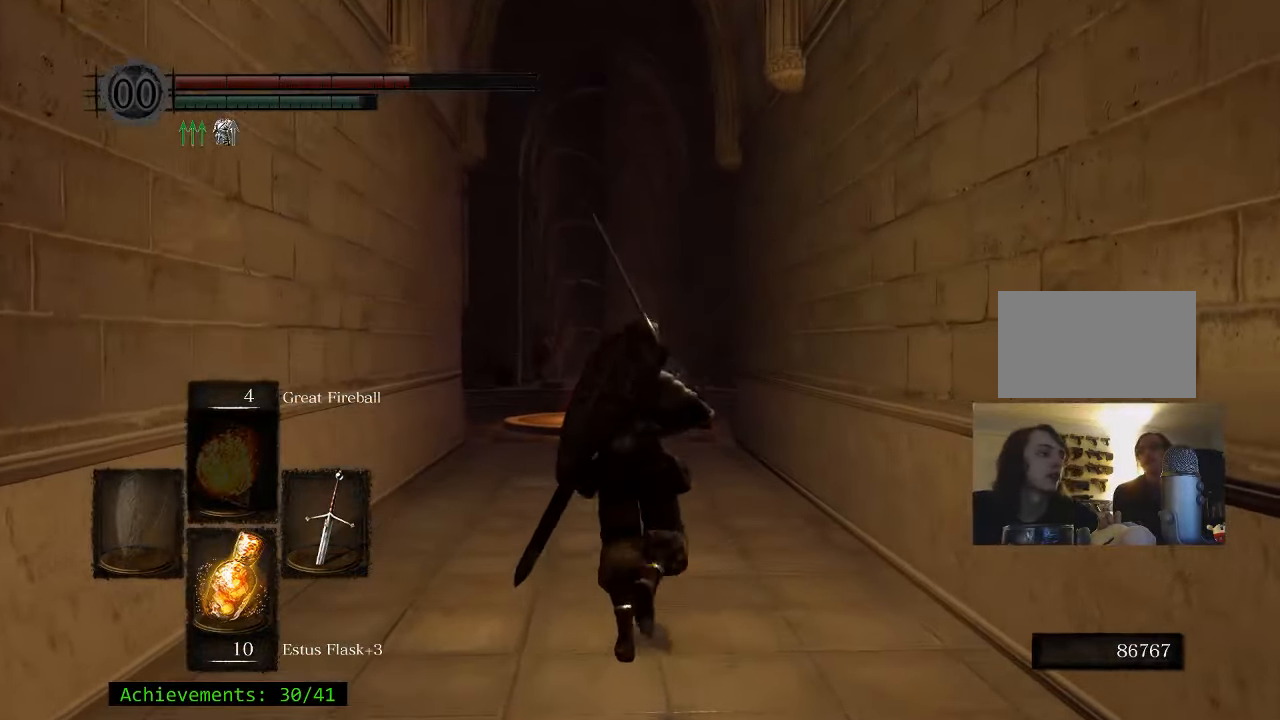
{"keys": ["w"], "events": []}